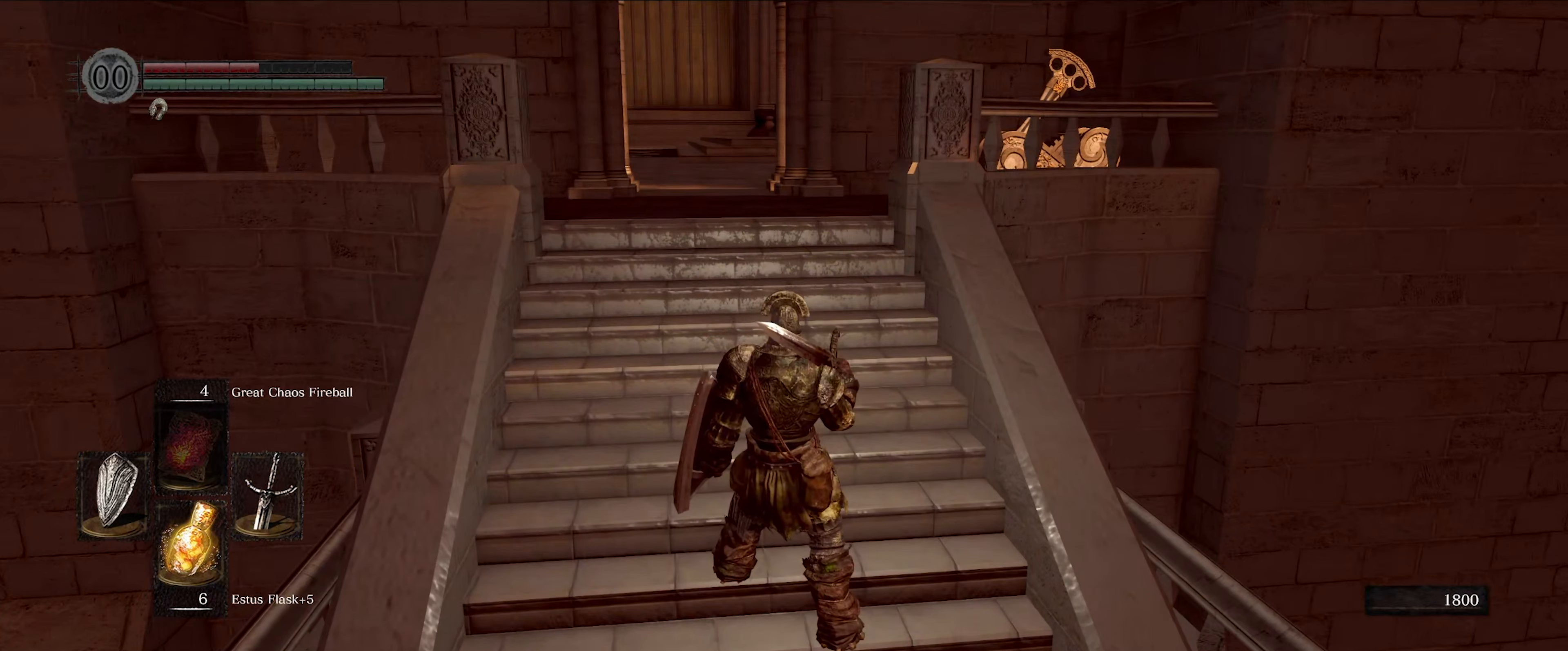
Gameplay with a controller (Xbox layout); each line is a JSON object with the inputs held at the frame after it. "events" lists button and stick changes between this image and that frame as [ms after this image, input, new state], when the widget could be followed in between. Not read: L3 R3.
{"buttons": [], "left_stick": "up", "right_stick": "center", "events": [[350, "left_stick", "up"]]}
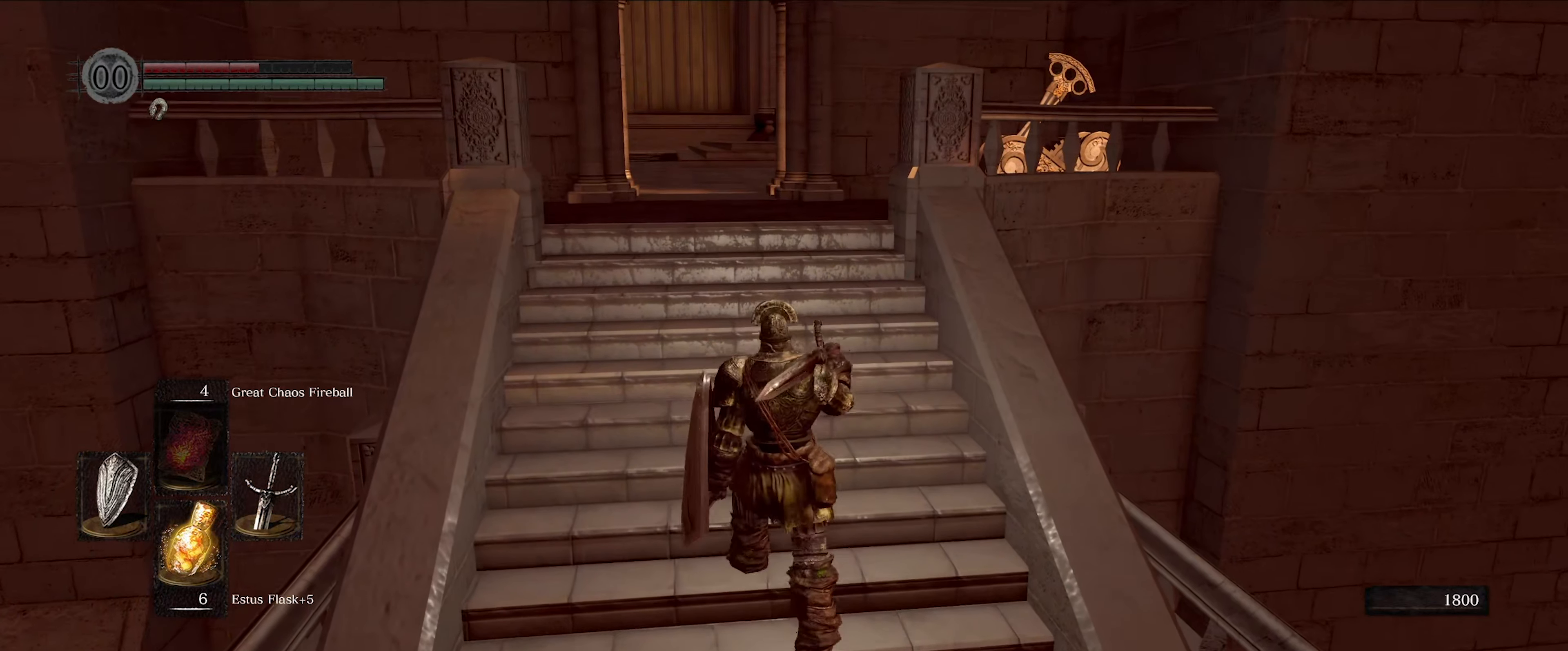
{"buttons": [], "left_stick": "up", "right_stick": "center", "events": [[383, "right_stick", "down-left"], [500, "right_stick", "center"]]}
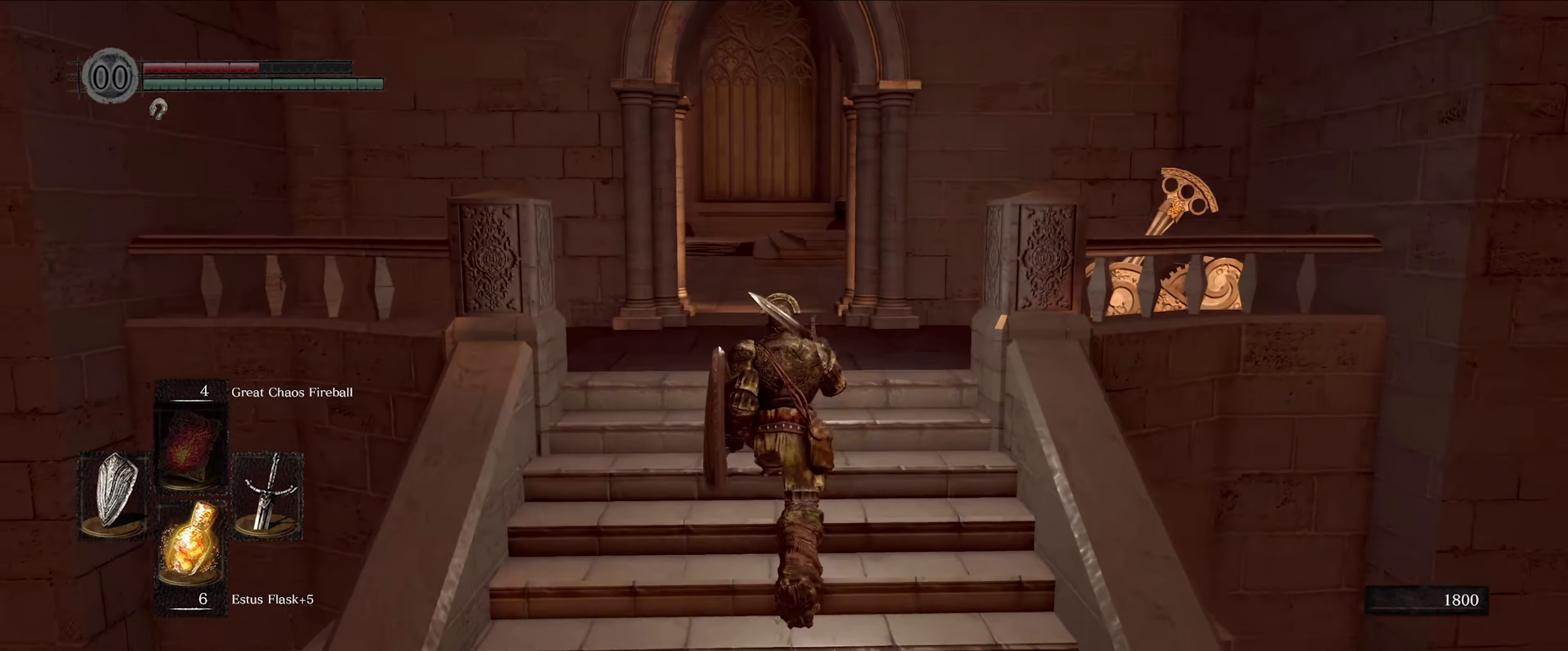
{"buttons": [], "left_stick": "up", "right_stick": "center", "events": []}
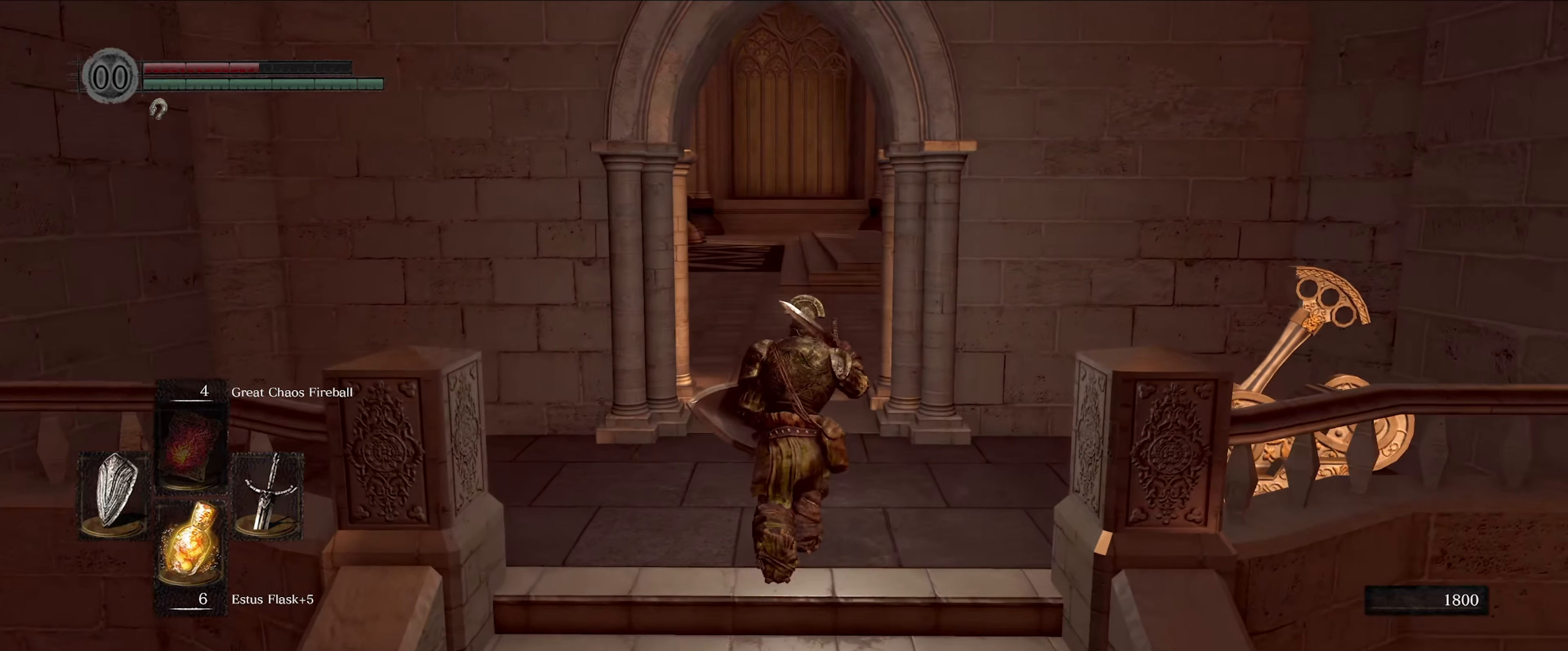
{"buttons": [], "left_stick": "up", "right_stick": "center", "events": []}
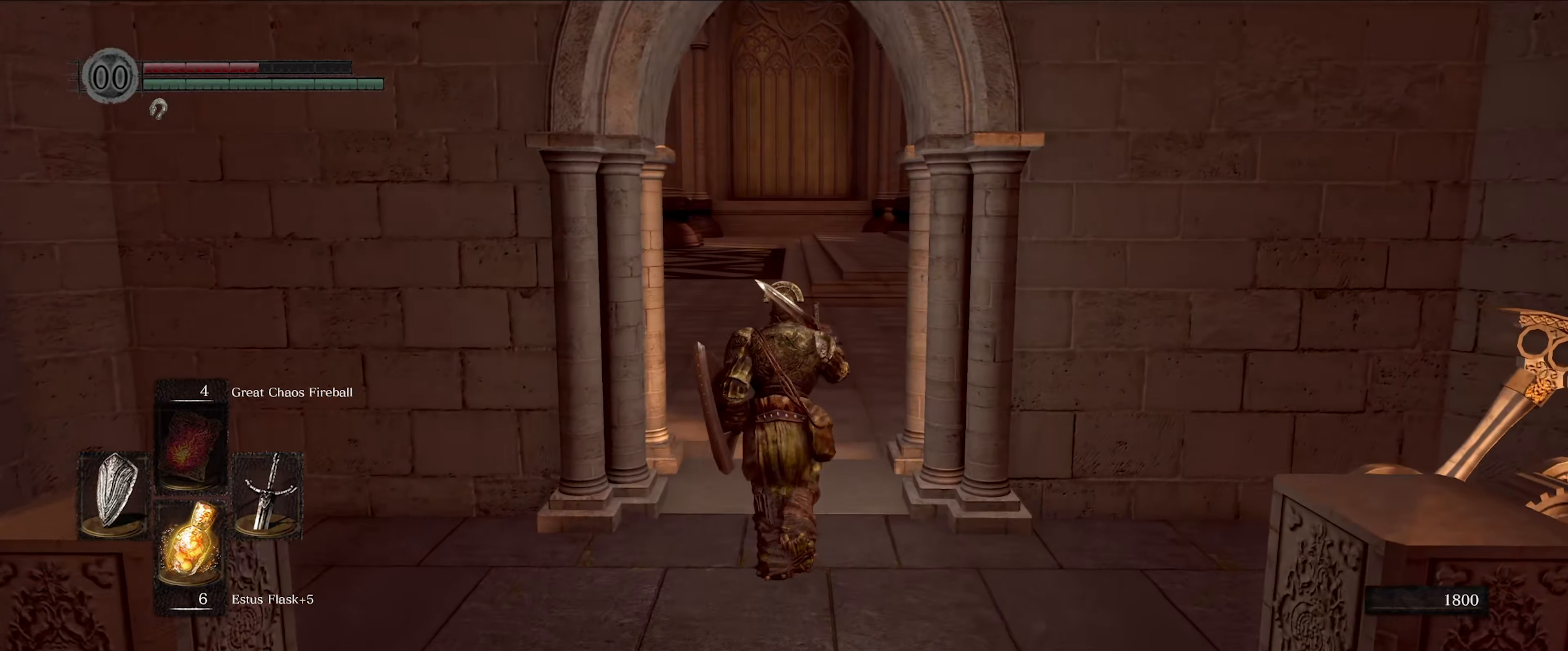
{"buttons": [], "left_stick": "up", "right_stick": "center", "events": []}
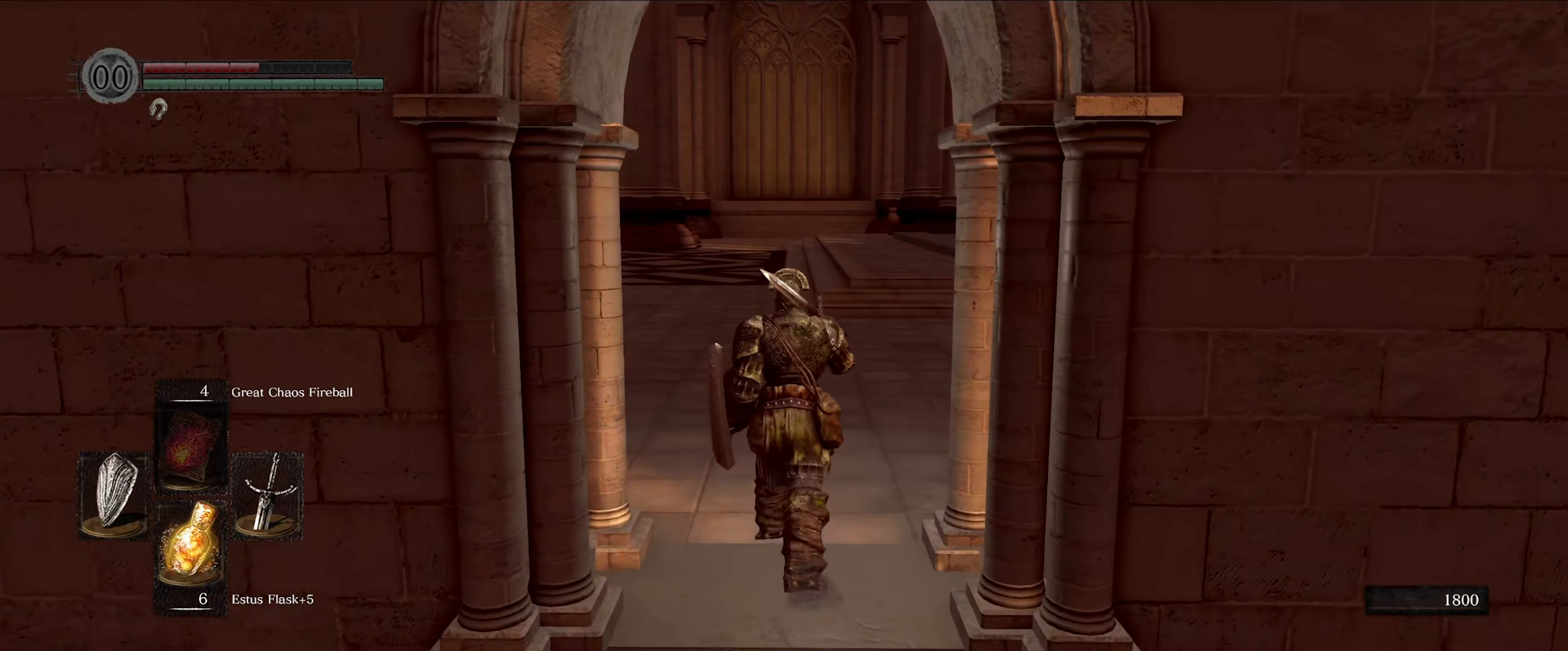
{"buttons": [], "left_stick": "center", "right_stick": "center", "events": [[150, "left_stick", "center"]]}